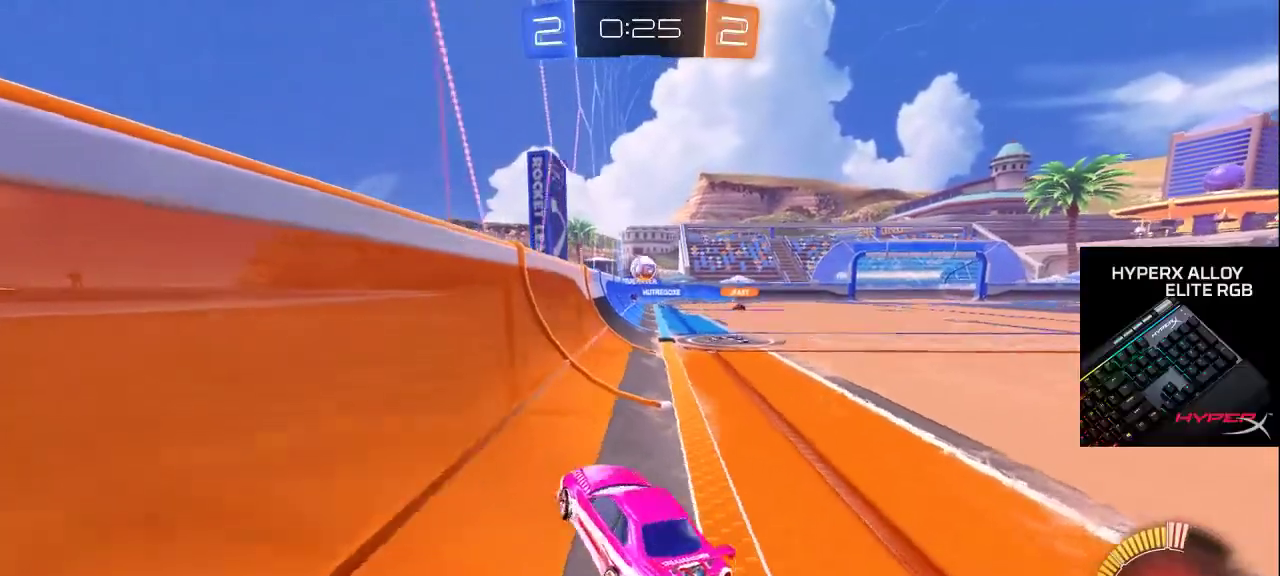
Gameplay with a controller (PlayStation layout); each line is a JSON object with the inputs held at the frame after it. "events" lists button and stick changes between this image and that frame as [ms after this image, input, new state], when the widget could be followed in between.
{"buttons": [], "left_stick": "center", "right_stick": "center", "events": [[417, "CROSS", "down"], [500, "CROSS", "up"]]}
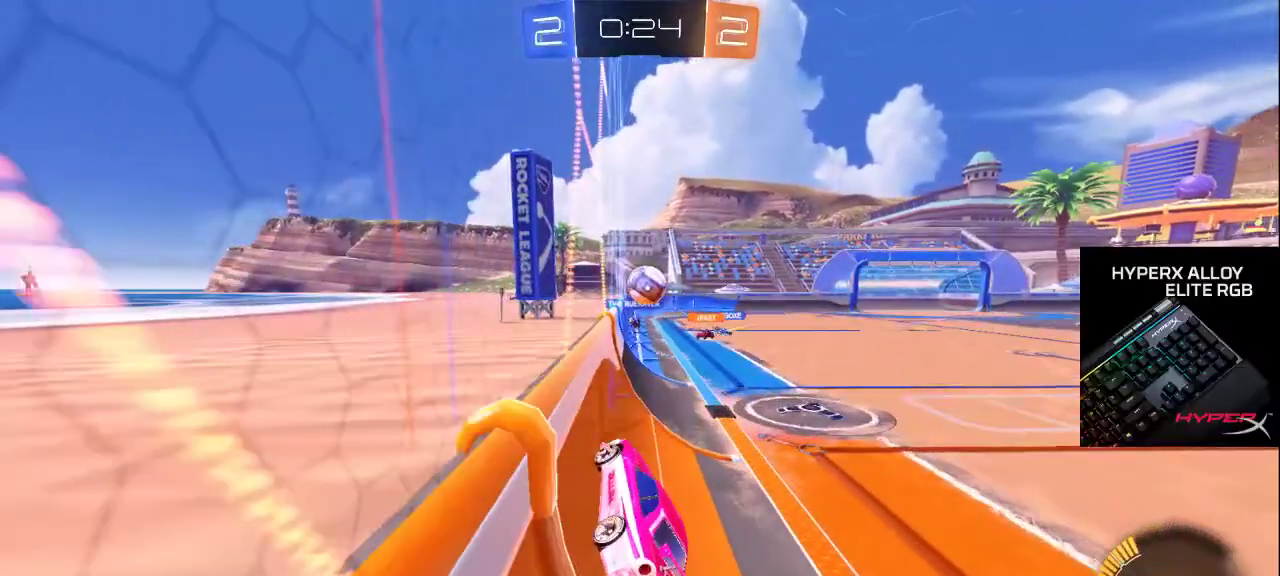
{"buttons": [], "left_stick": "center", "right_stick": "center", "events": []}
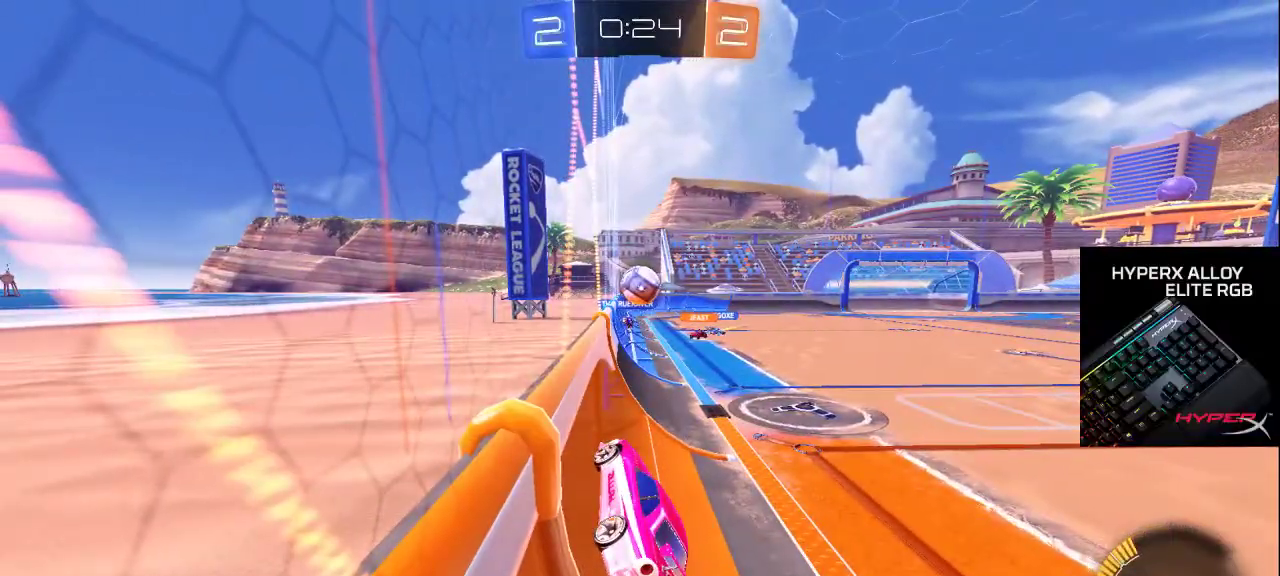
{"buttons": [], "left_stick": "center", "right_stick": "center", "events": []}
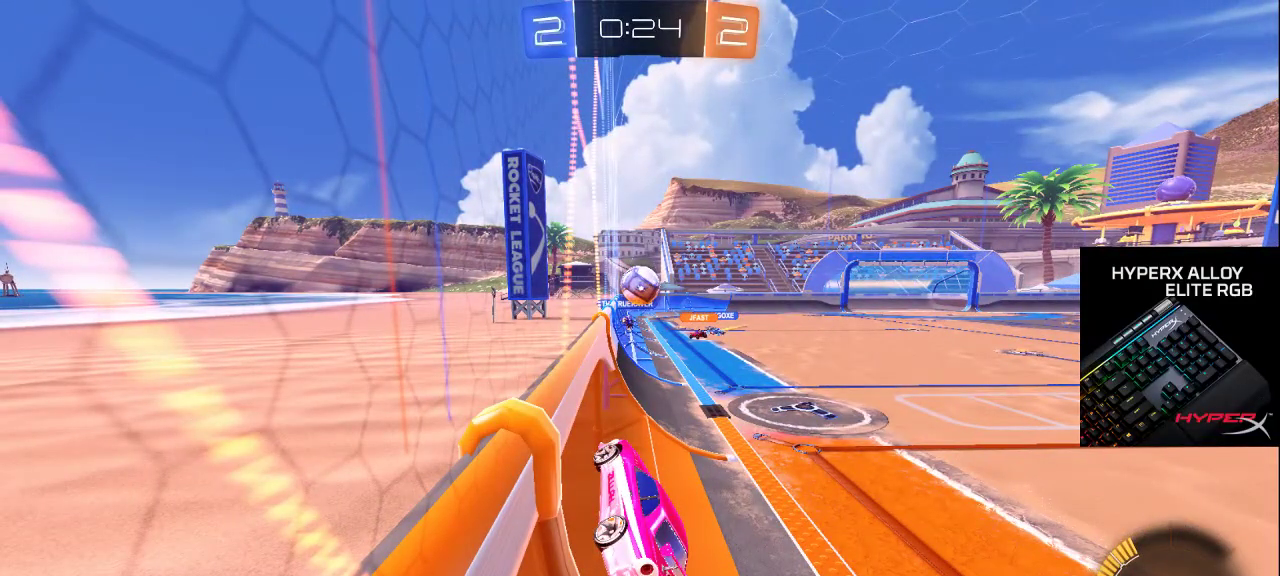
{"buttons": [], "left_stick": "center", "right_stick": "center", "events": []}
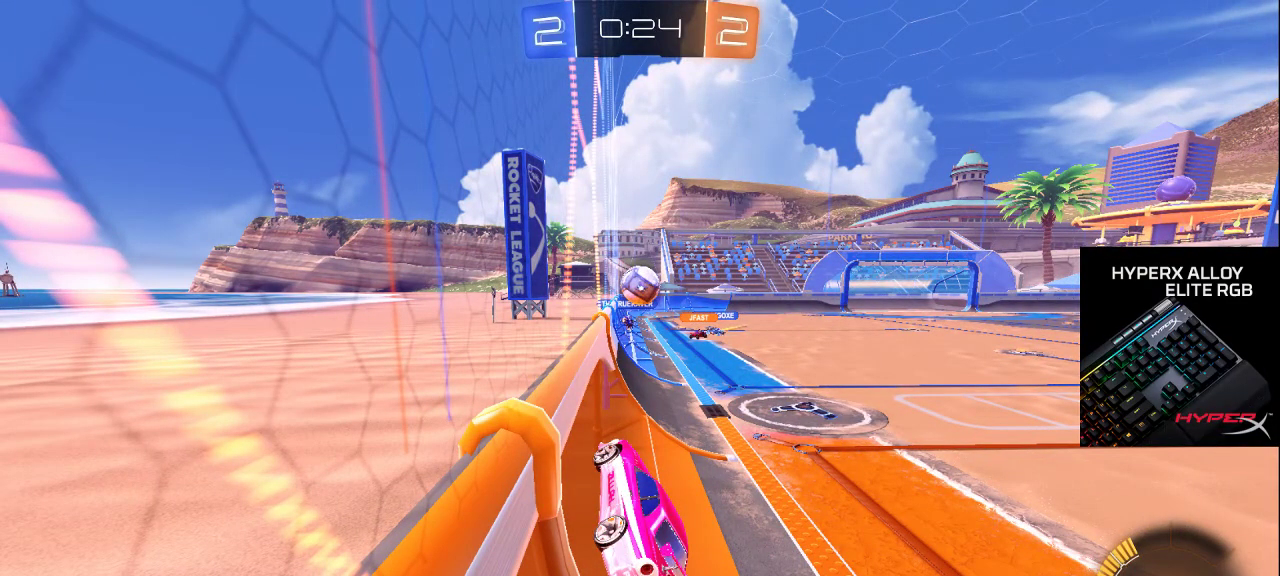
{"buttons": [], "left_stick": "center", "right_stick": "center", "events": []}
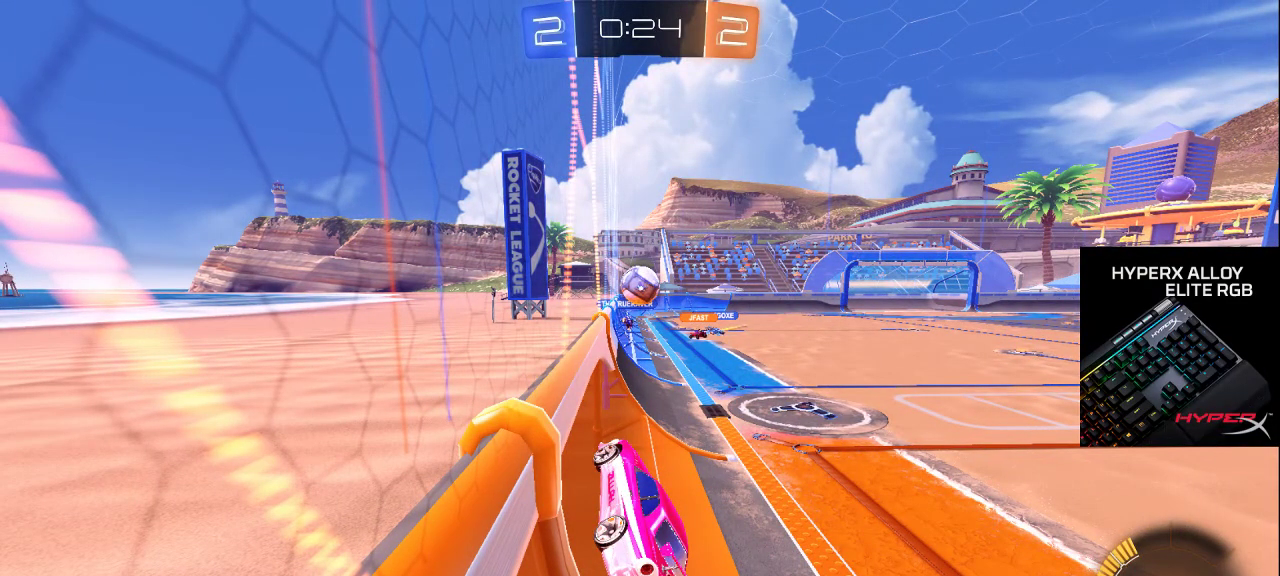
{"buttons": [], "left_stick": "center", "right_stick": "center", "events": []}
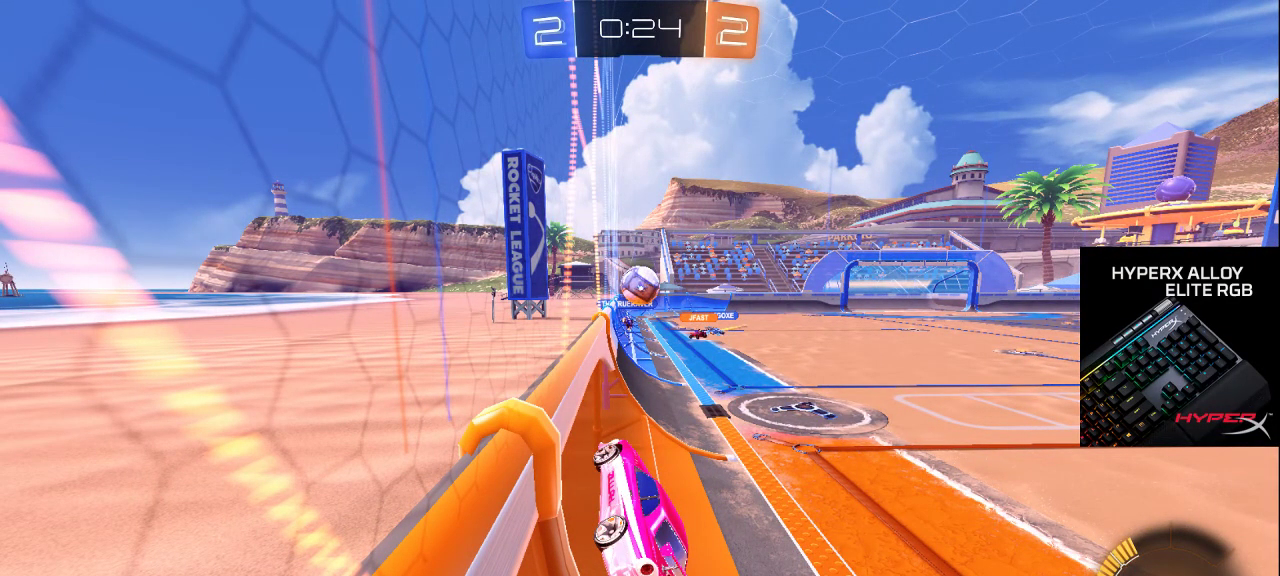
{"buttons": [], "left_stick": "center", "right_stick": "center", "events": []}
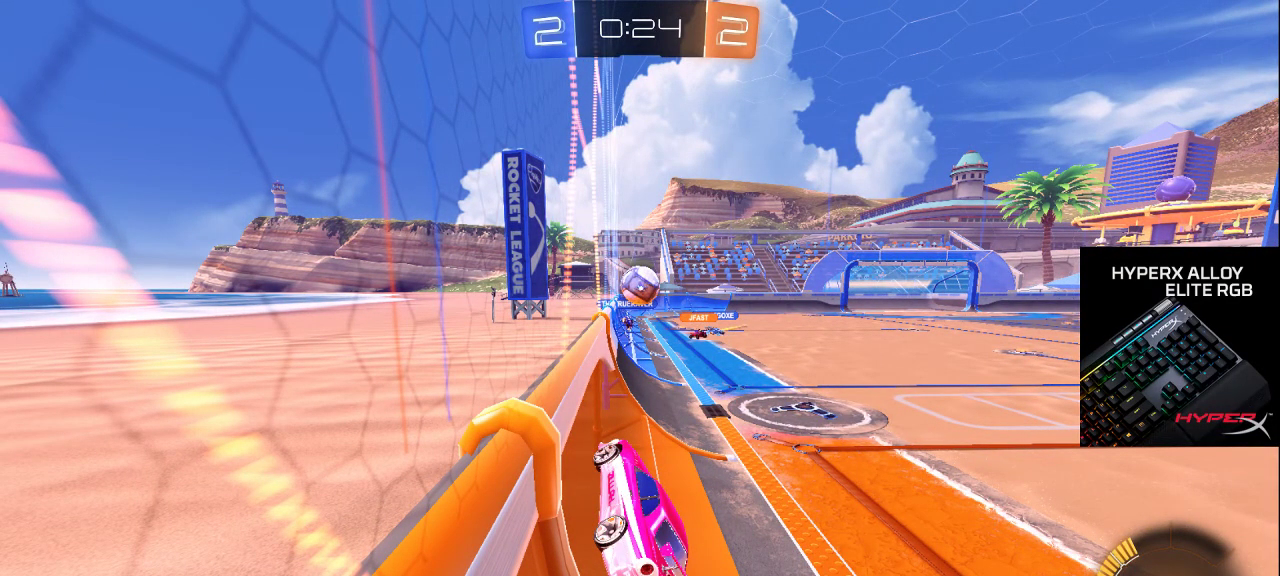
{"buttons": [], "left_stick": "center", "right_stick": "center", "events": []}
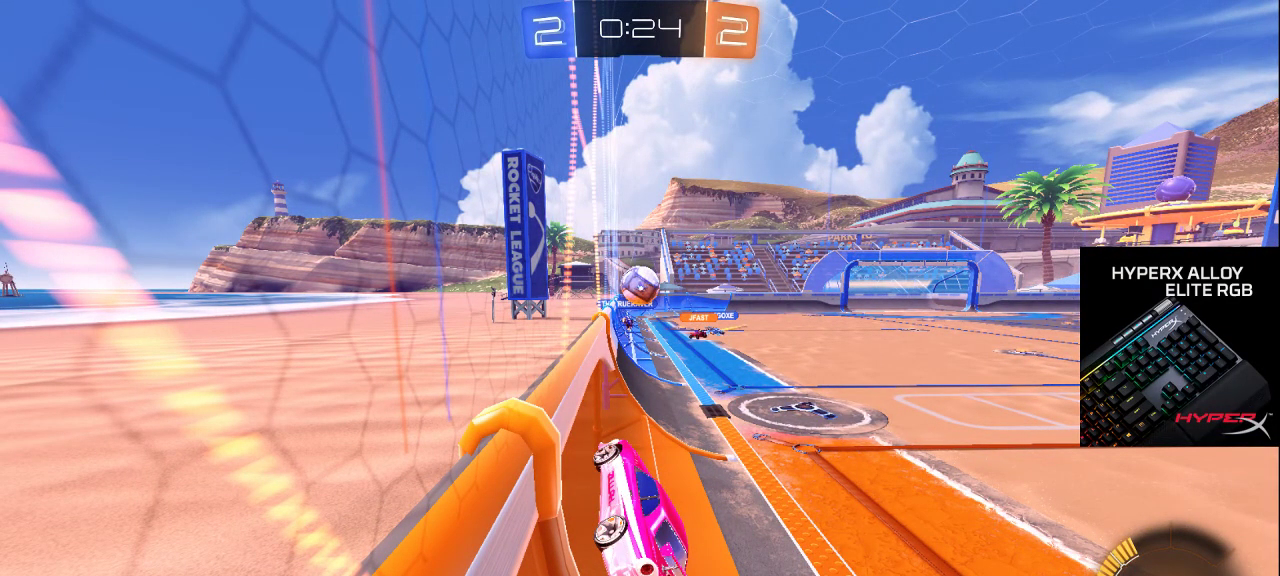
{"buttons": [], "left_stick": "center", "right_stick": "center", "events": []}
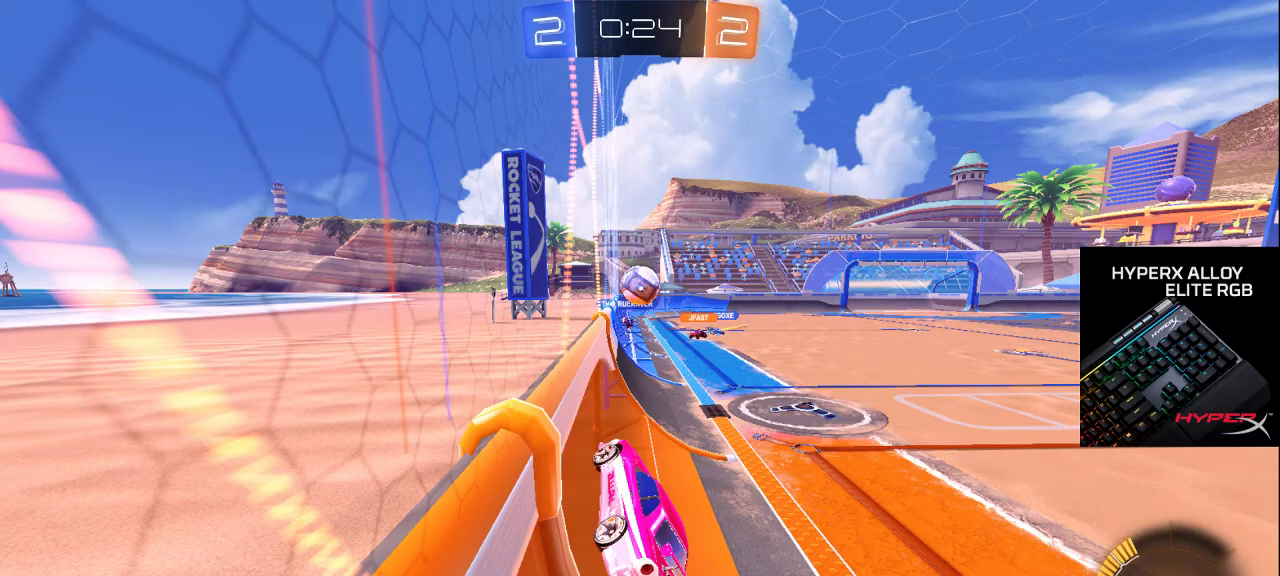
{"buttons": [], "left_stick": "center", "right_stick": "center", "events": []}
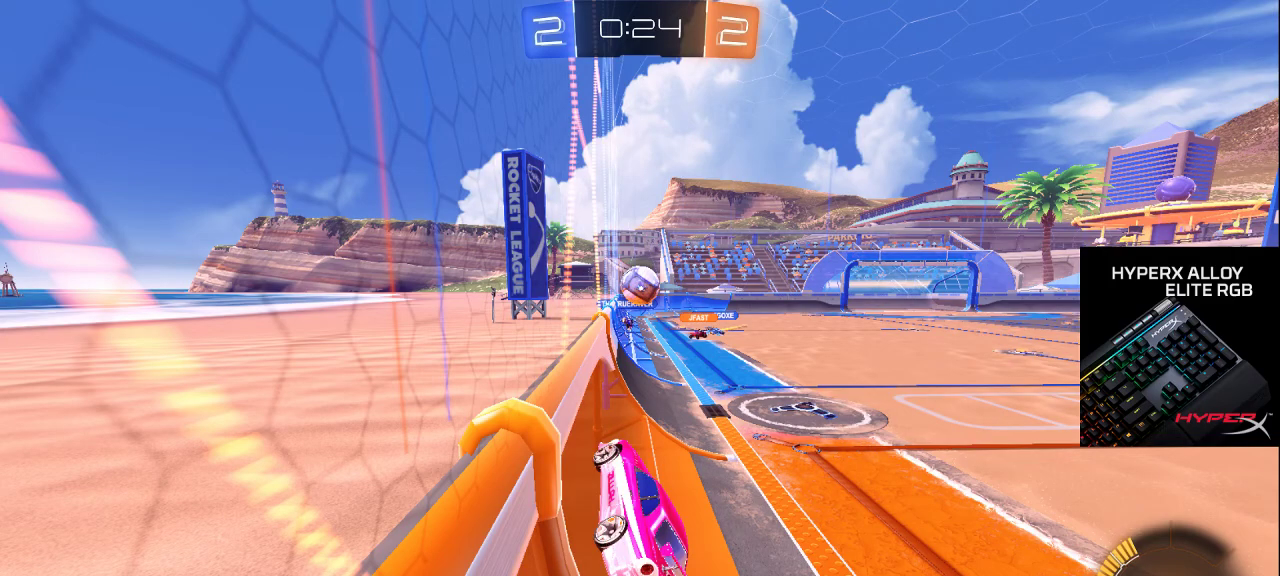
{"buttons": [], "left_stick": "center", "right_stick": "center", "events": []}
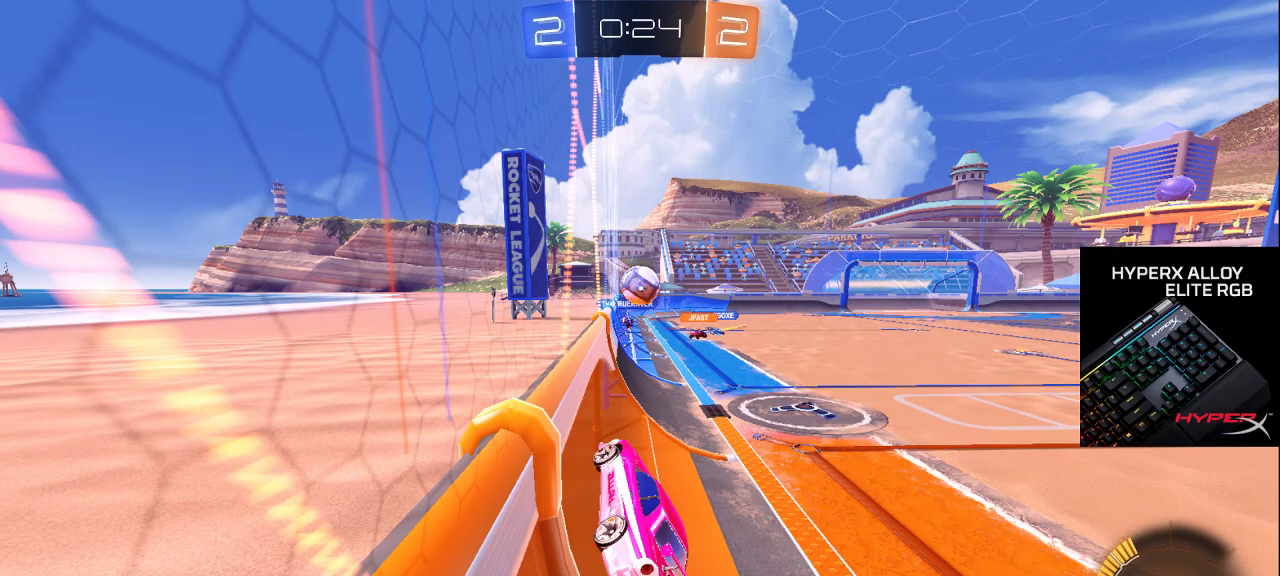
{"buttons": ["TRIANGLE"], "left_stick": "down-right", "right_stick": "center", "events": [[317, "TRIANGLE", "down"], [350, "TRIANGLE", "up"], [433, "TRIANGLE", "down"], [433, "left_stick", "down-right"]]}
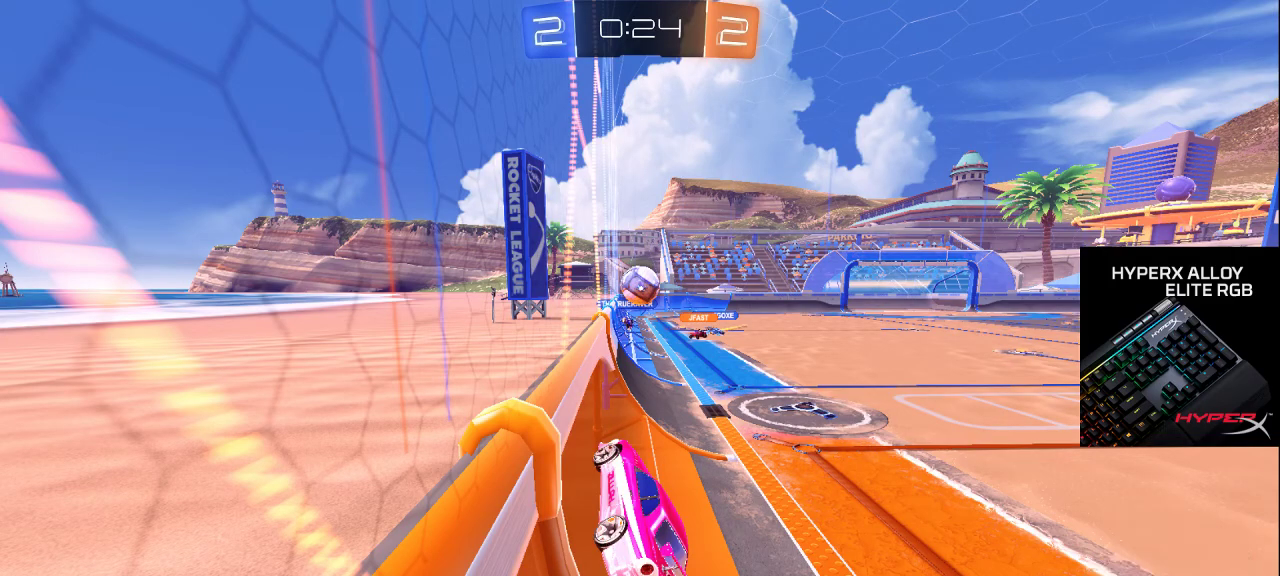
{"buttons": [], "left_stick": "up-right", "right_stick": "left", "events": [[17, "TRIANGLE", "up"], [17, "left_stick", "down"], [67, "TRIANGLE", "down"], [133, "TRIANGLE", "up"], [267, "left_stick", "down-right"], [383, "right_stick", "left"], [417, "left_stick", "up-right"]]}
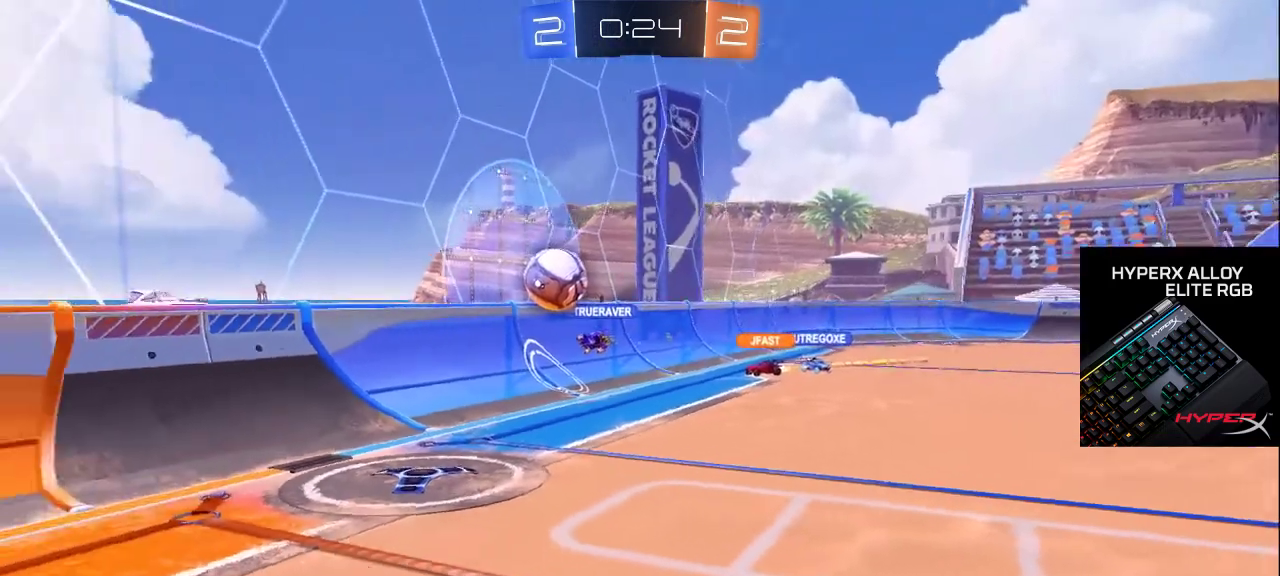
{"buttons": [], "left_stick": "down-right", "right_stick": "left", "events": [[400, "left_stick", "down-right"]]}
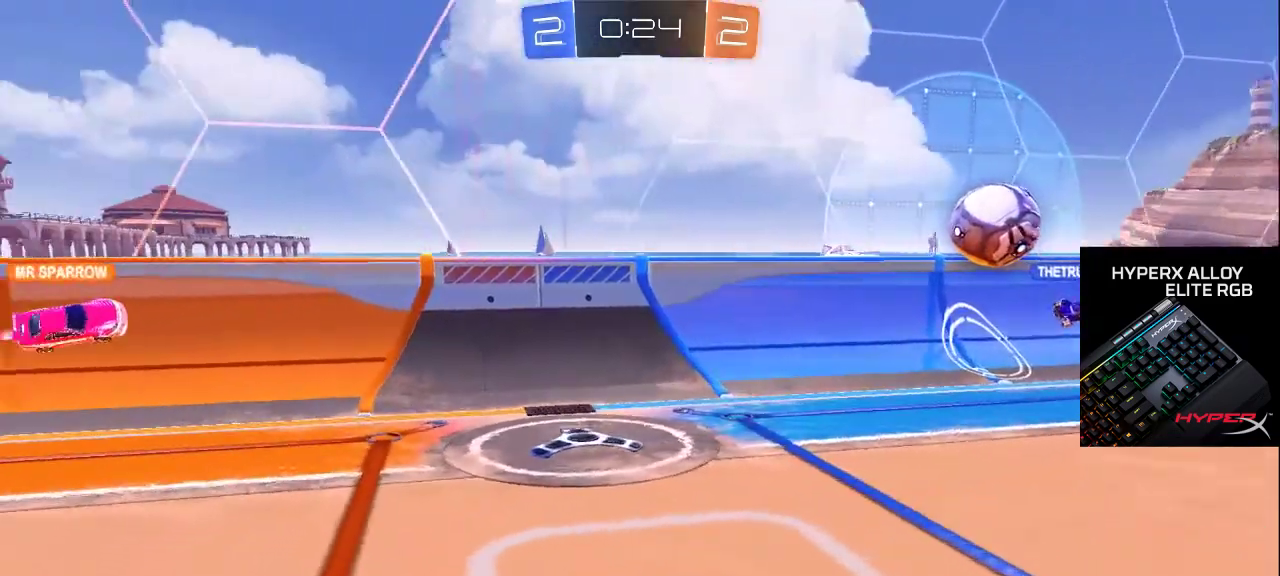
{"buttons": [], "left_stick": "center", "right_stick": "center", "events": [[117, "right_stick", "center"], [167, "left_stick", "right"], [333, "left_stick", "center"]]}
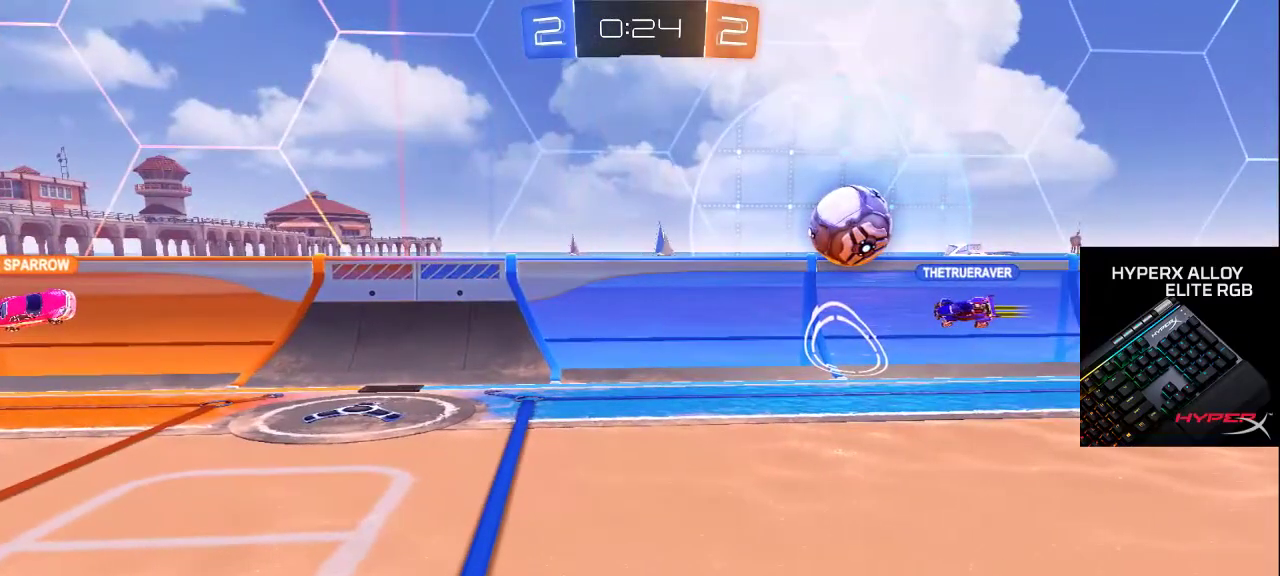
{"buttons": [], "left_stick": "center", "right_stick": "center", "events": []}
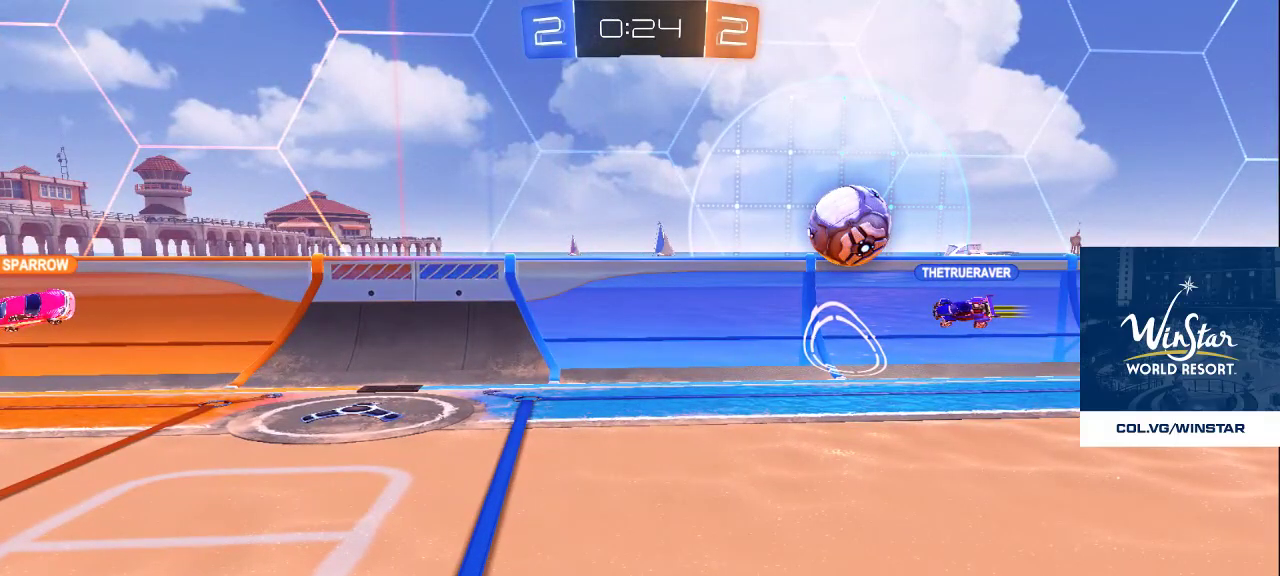
{"buttons": [], "left_stick": "center", "right_stick": "center", "events": []}
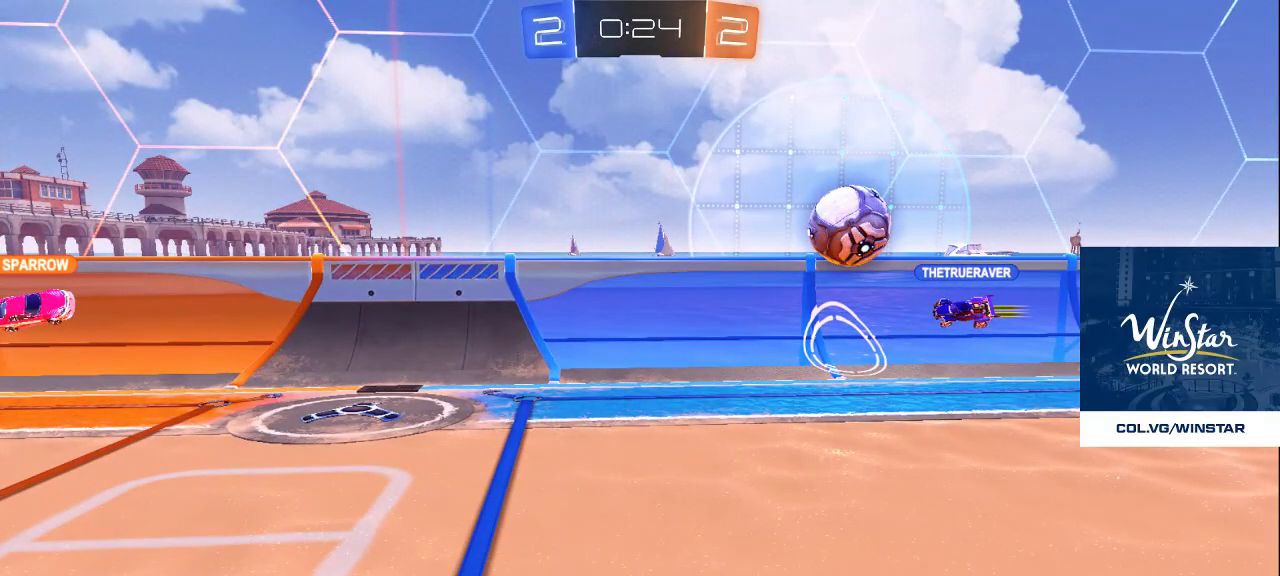
{"buttons": [], "left_stick": "center", "right_stick": "center", "events": []}
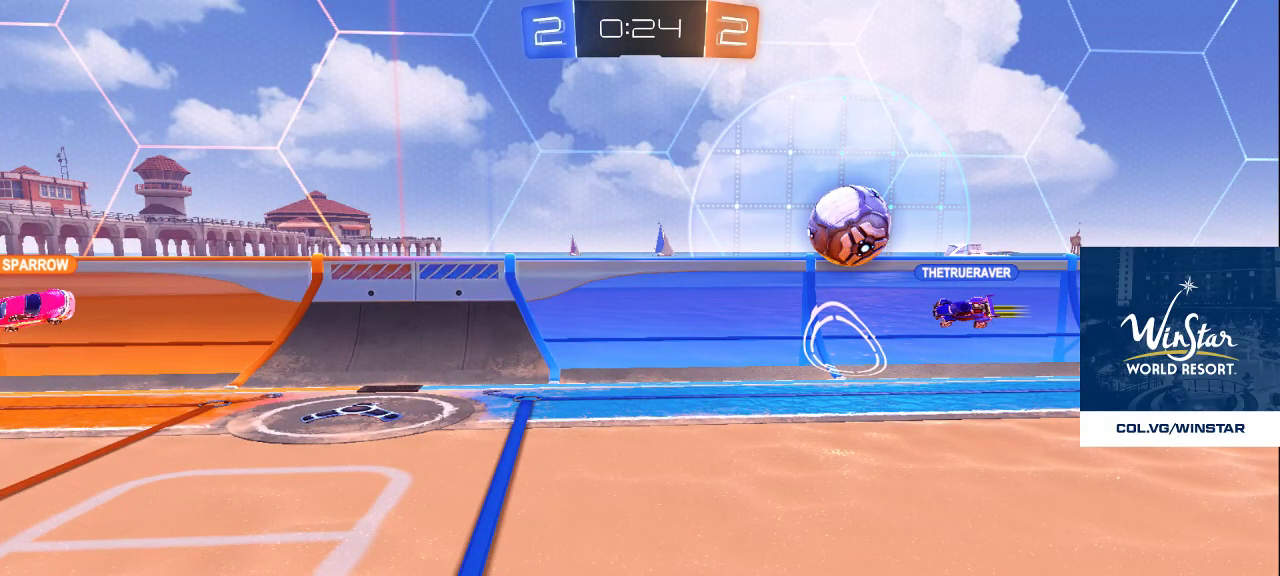
{"buttons": [], "left_stick": "center", "right_stick": "center", "events": []}
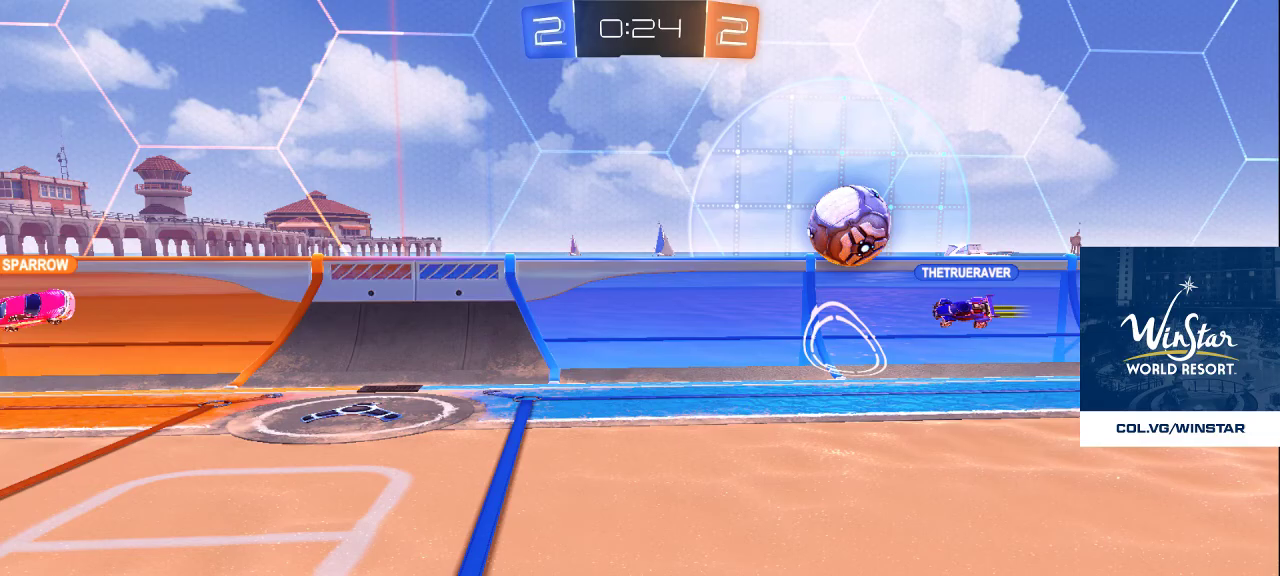
{"buttons": [], "left_stick": "center", "right_stick": "center", "events": []}
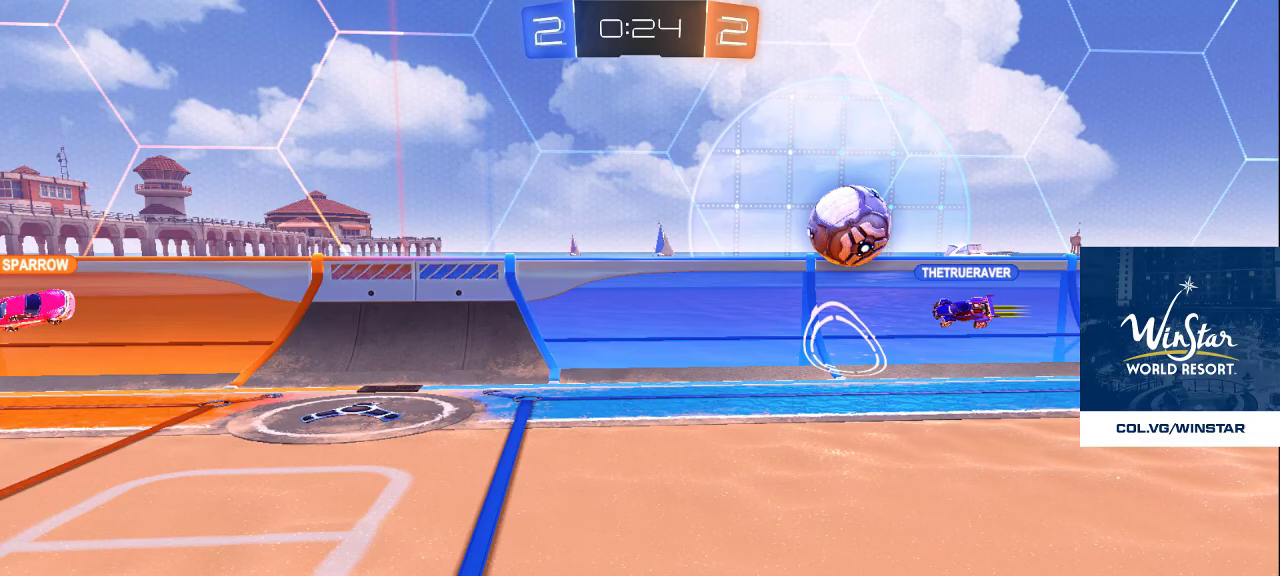
{"buttons": [], "left_stick": "center", "right_stick": "center", "events": []}
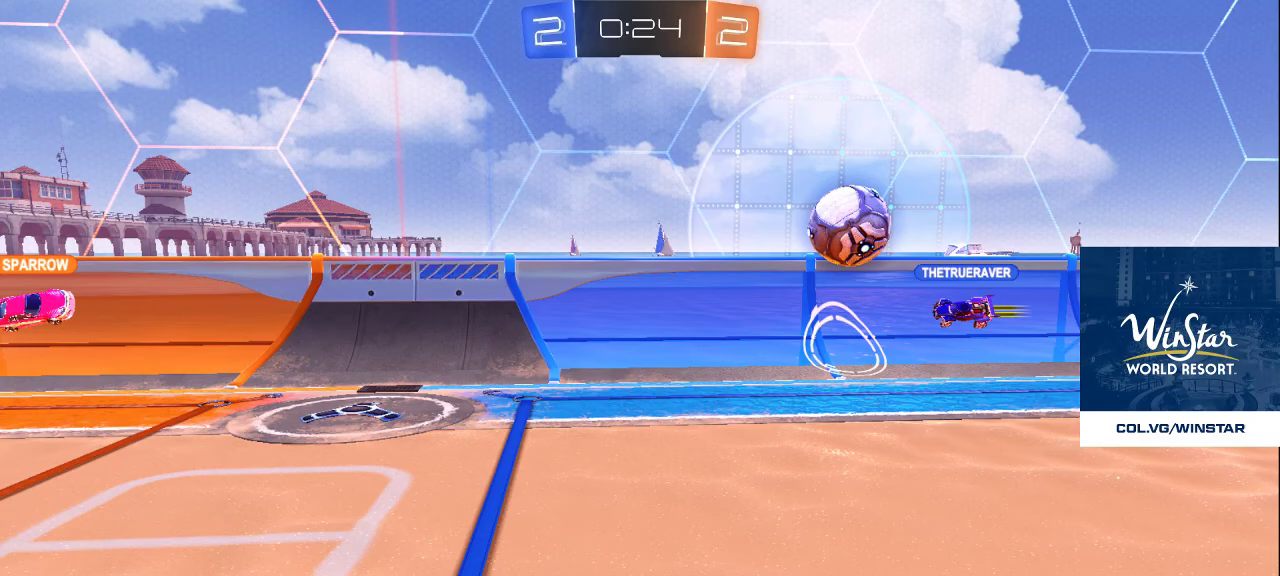
{"buttons": [], "left_stick": "center", "right_stick": "center", "events": []}
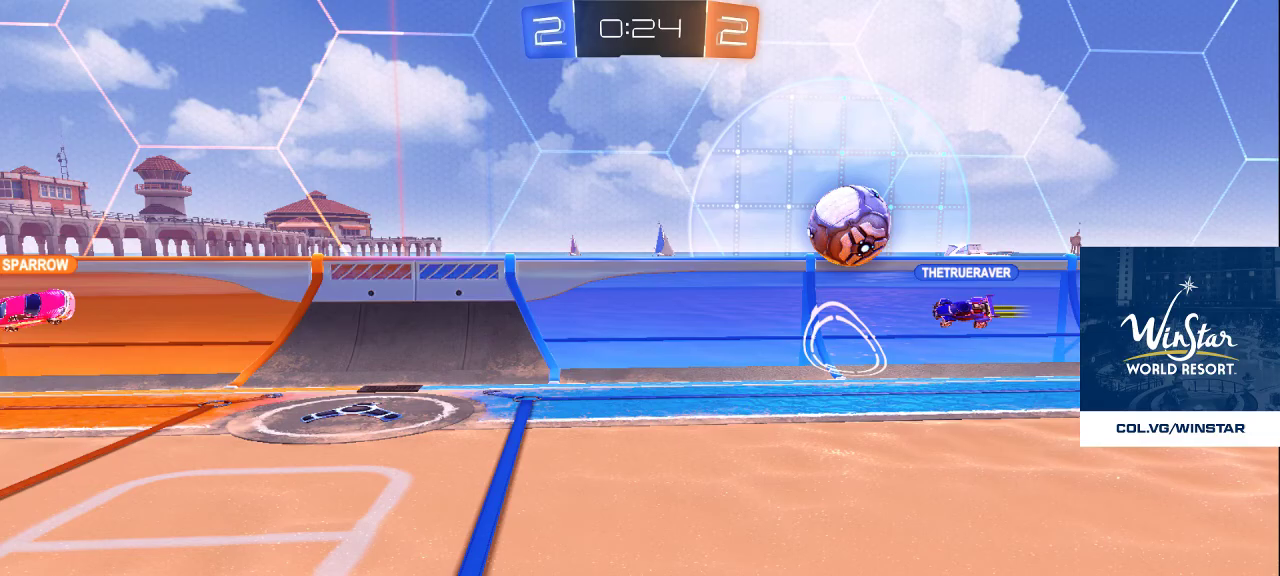
{"buttons": [], "left_stick": "center", "right_stick": "center", "events": []}
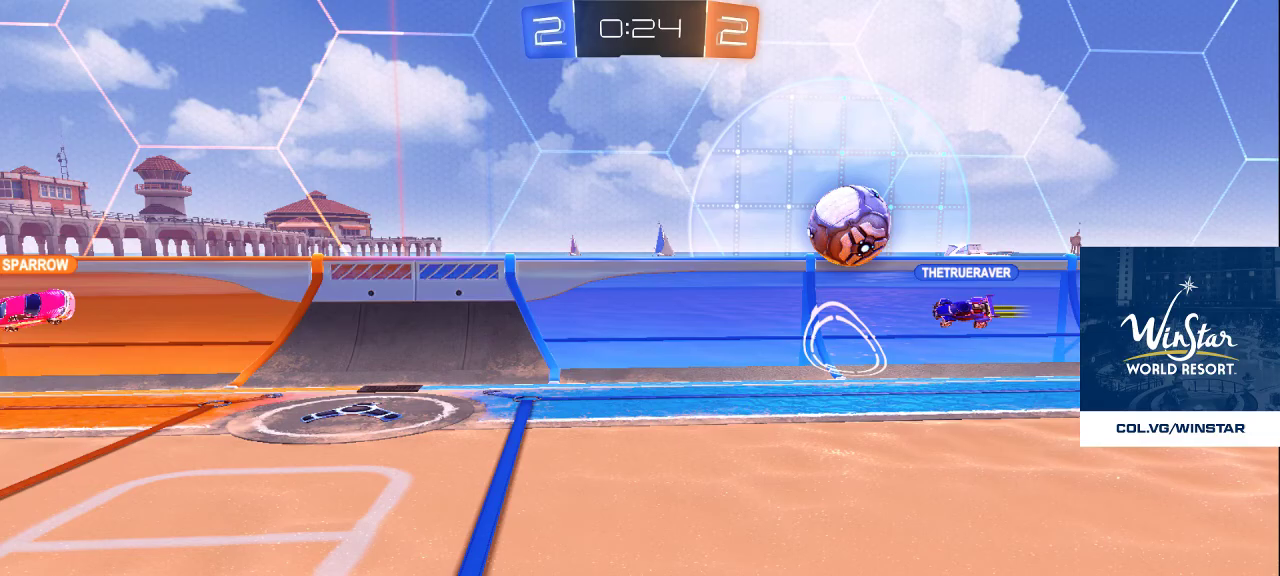
{"buttons": [], "left_stick": "center", "right_stick": "center", "events": []}
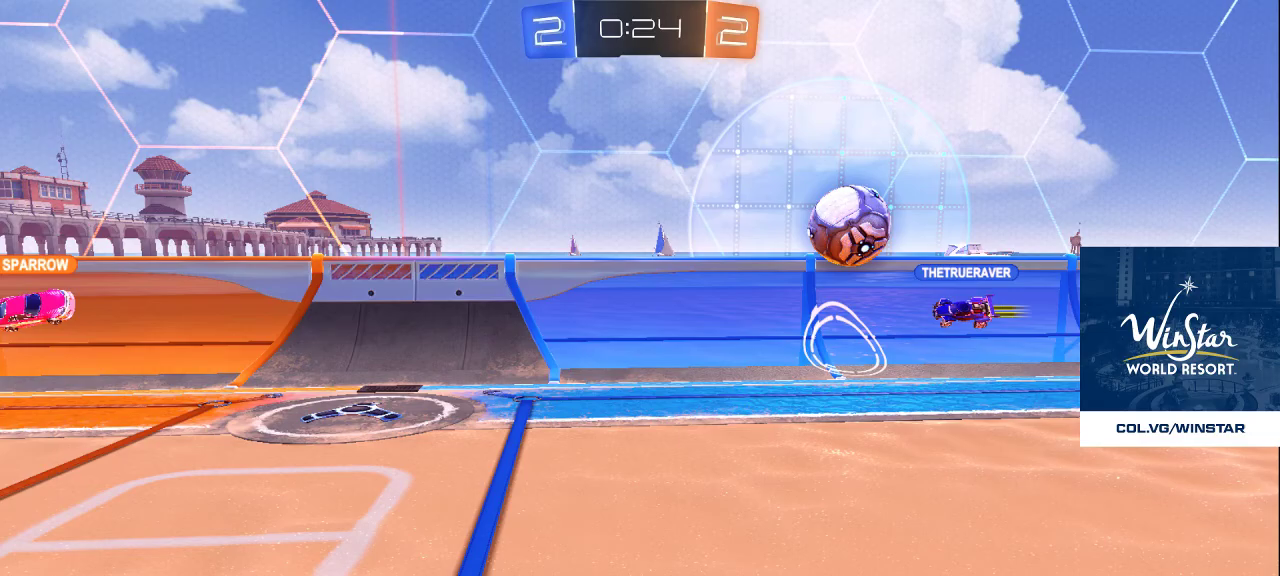
{"buttons": [], "left_stick": "right", "right_stick": "center", "events": [[167, "left_stick", "right"], [283, "right_stick", "down-left"], [467, "right_stick", "center"]]}
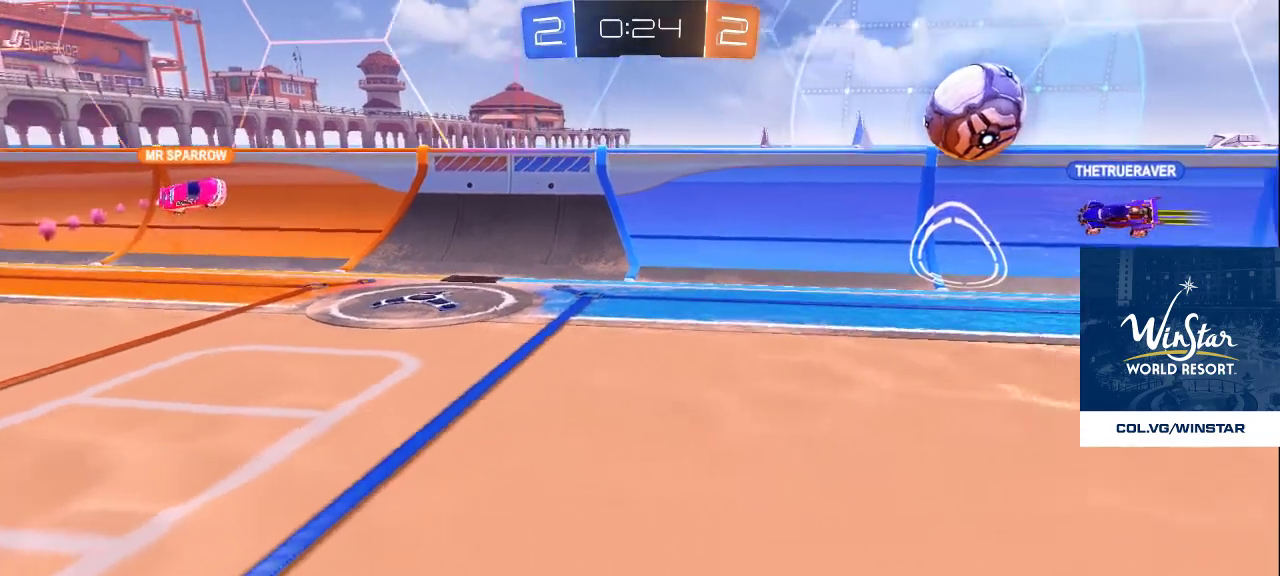
{"buttons": ["L2"], "left_stick": "right", "right_stick": "left", "events": [[183, "right_stick", "down-left"], [317, "right_stick", "left"], [483, "L2", "down"]]}
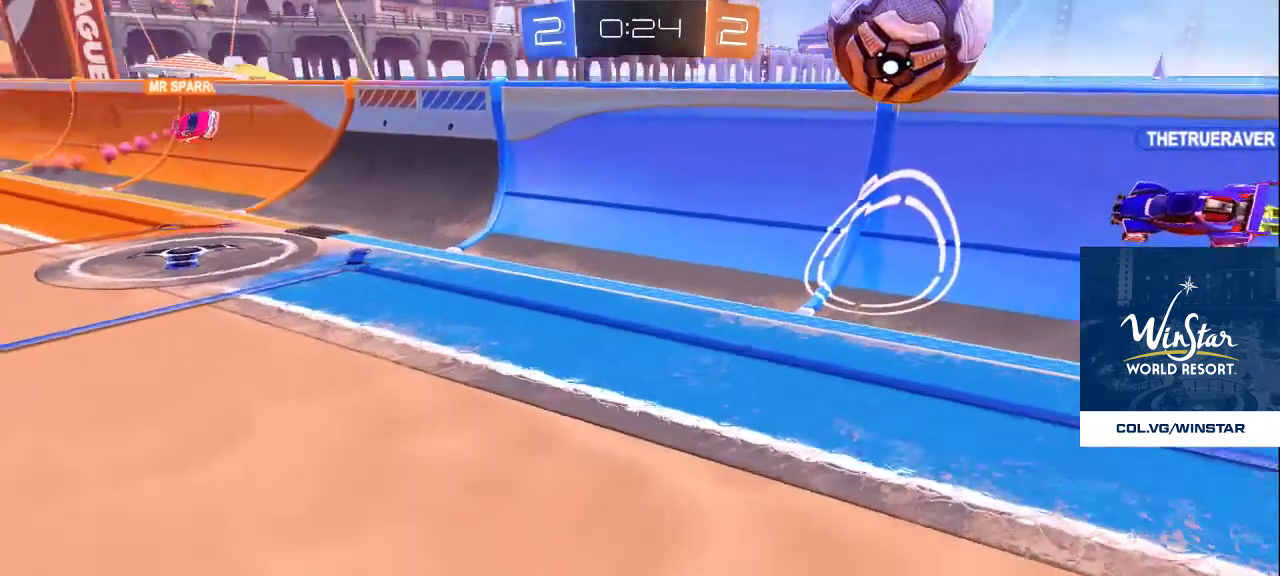
{"buttons": ["L2"], "left_stick": "center", "right_stick": "left", "events": [[233, "L2", "up"], [317, "right_stick", "center"], [450, "right_stick", "left"], [483, "L2", "down"], [500, "left_stick", "center"]]}
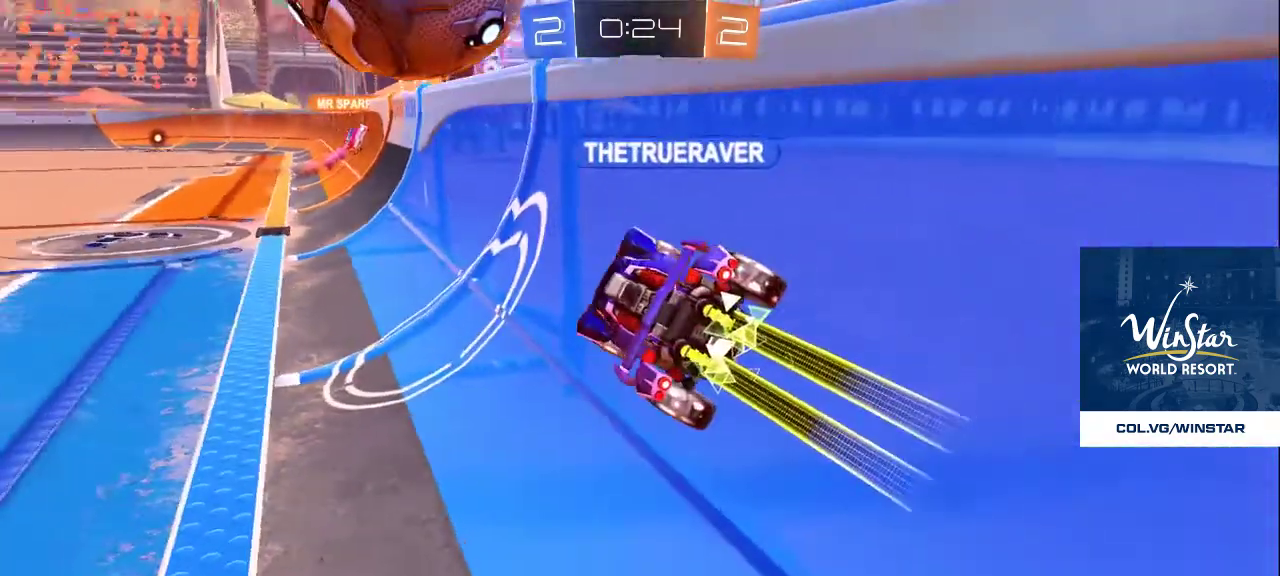
{"buttons": [], "left_stick": "up-left", "right_stick": "center", "events": [[17, "left_stick", "left"], [133, "L2", "up"], [167, "left_stick", "center"], [217, "right_stick", "center"], [233, "left_stick", "up-right"], [383, "left_stick", "center"], [483, "left_stick", "up-left"]]}